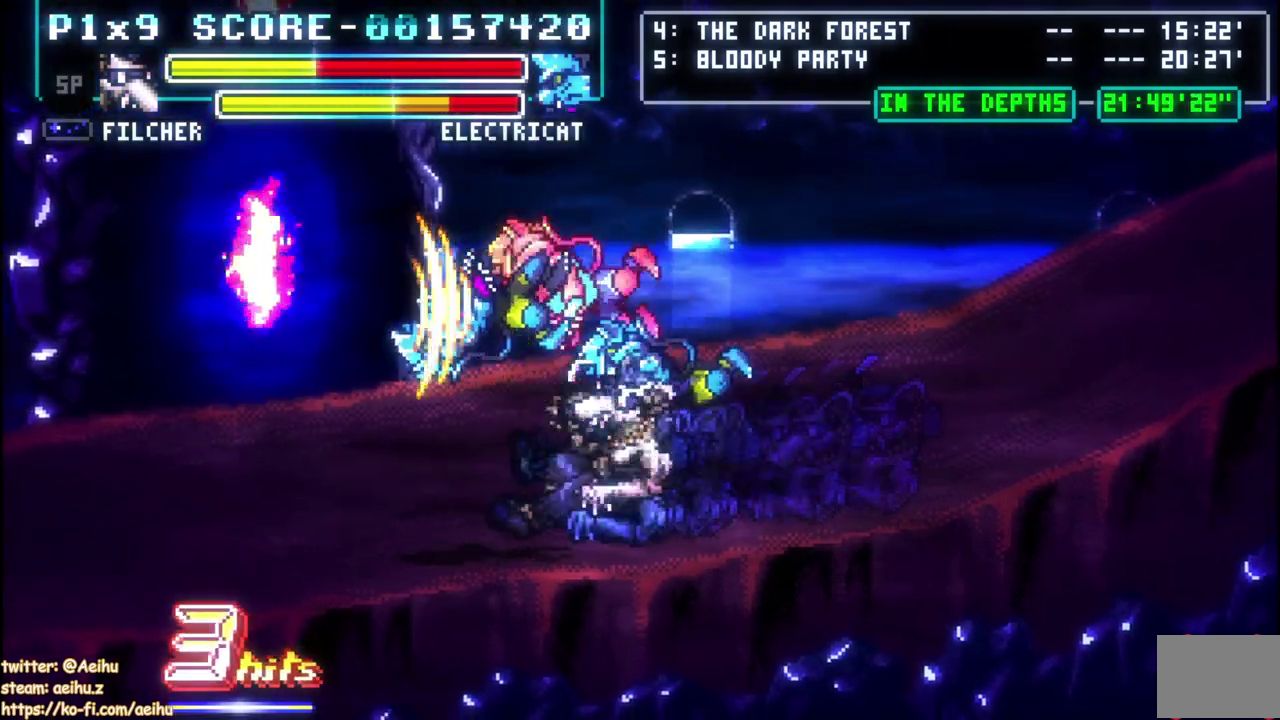
Gameplay with a controller (PlayStation layout); each line is a JSON object with the inputs held at the frame after it. "events" lists button and stick changes between this image and that frame as [ms after this image, input, new state], when the widget could be followed in between. Not read: CROSS R3 right_stick.
{"buttons": ["DPAD_RIGHT"], "left_stick": "center", "events": []}
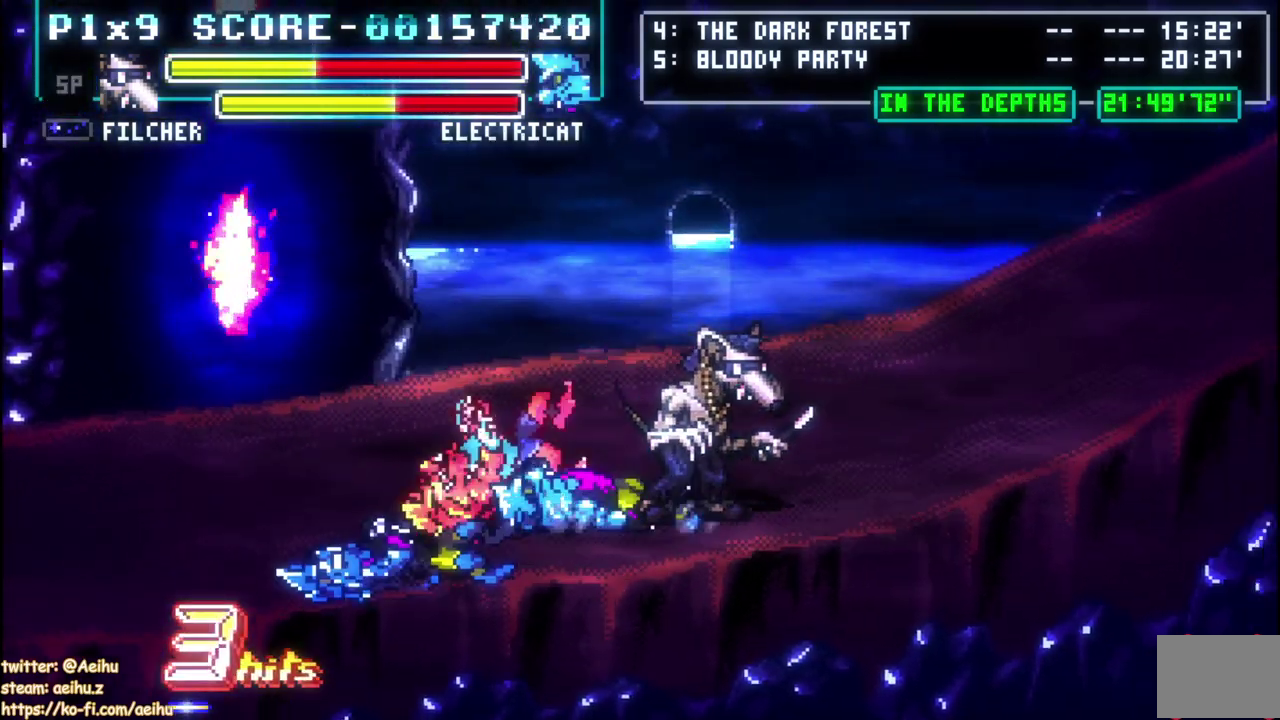
{"buttons": ["DPAD_RIGHT"], "left_stick": "center", "events": []}
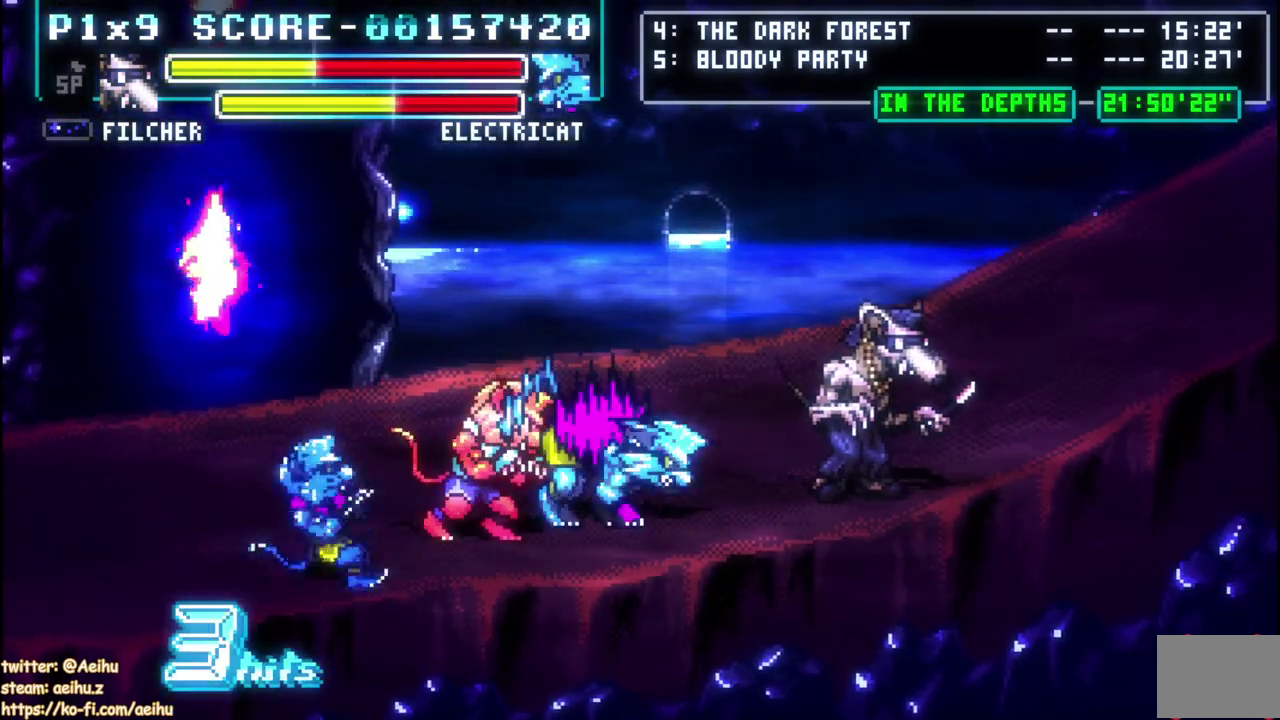
{"buttons": ["DPAD_LEFT"], "left_stick": "center", "events": [[67, "DPAD_RIGHT", "up"], [83, "DPAD_LEFT", "down"], [383, "SQUARE", "down"], [483, "SQUARE", "up"]]}
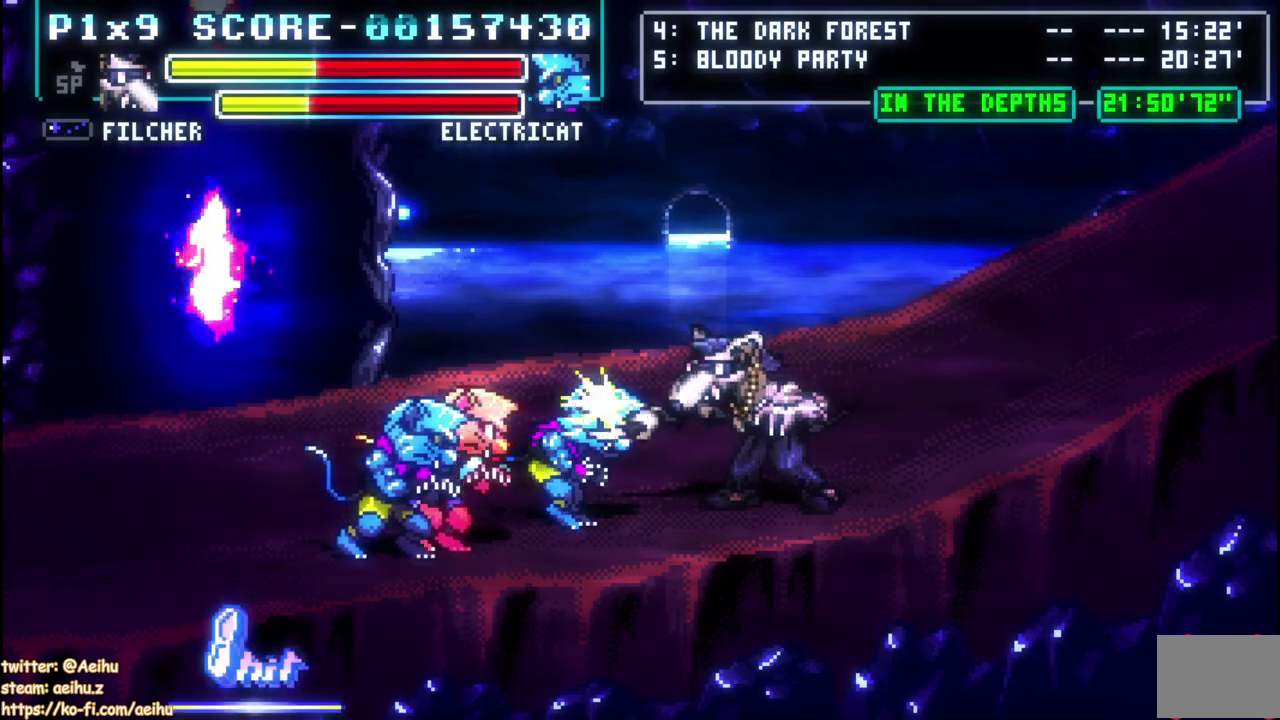
{"buttons": ["SQUARE", "DPAD_LEFT"], "left_stick": "center", "events": [[33, "SQUARE", "down"], [133, "SQUARE", "up"], [200, "SQUARE", "down"], [283, "SQUARE", "up"], [333, "SQUARE", "down"], [450, "SQUARE", "up"], [500, "SQUARE", "down"]]}
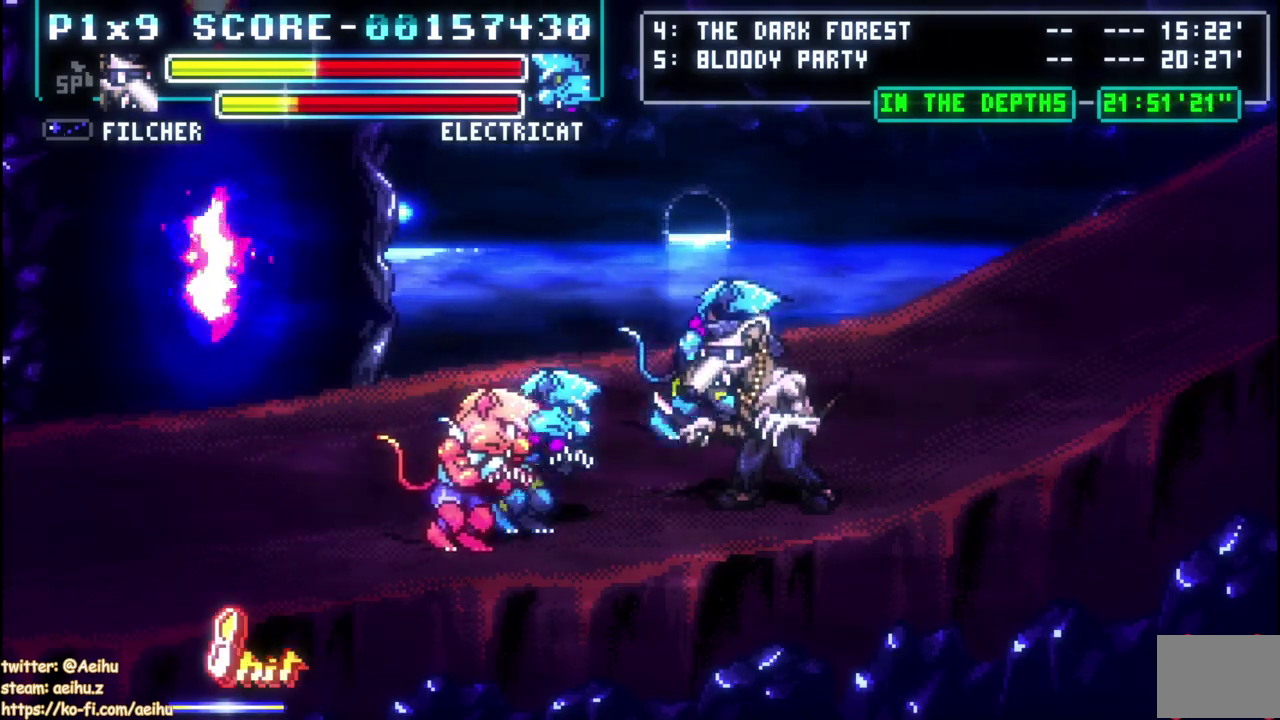
{"buttons": ["CIRCLE", "DPAD_LEFT"], "left_stick": "center", "events": [[100, "SQUARE", "up"], [167, "SQUARE", "down"], [267, "SQUARE", "up"], [400, "CIRCLE", "down"]]}
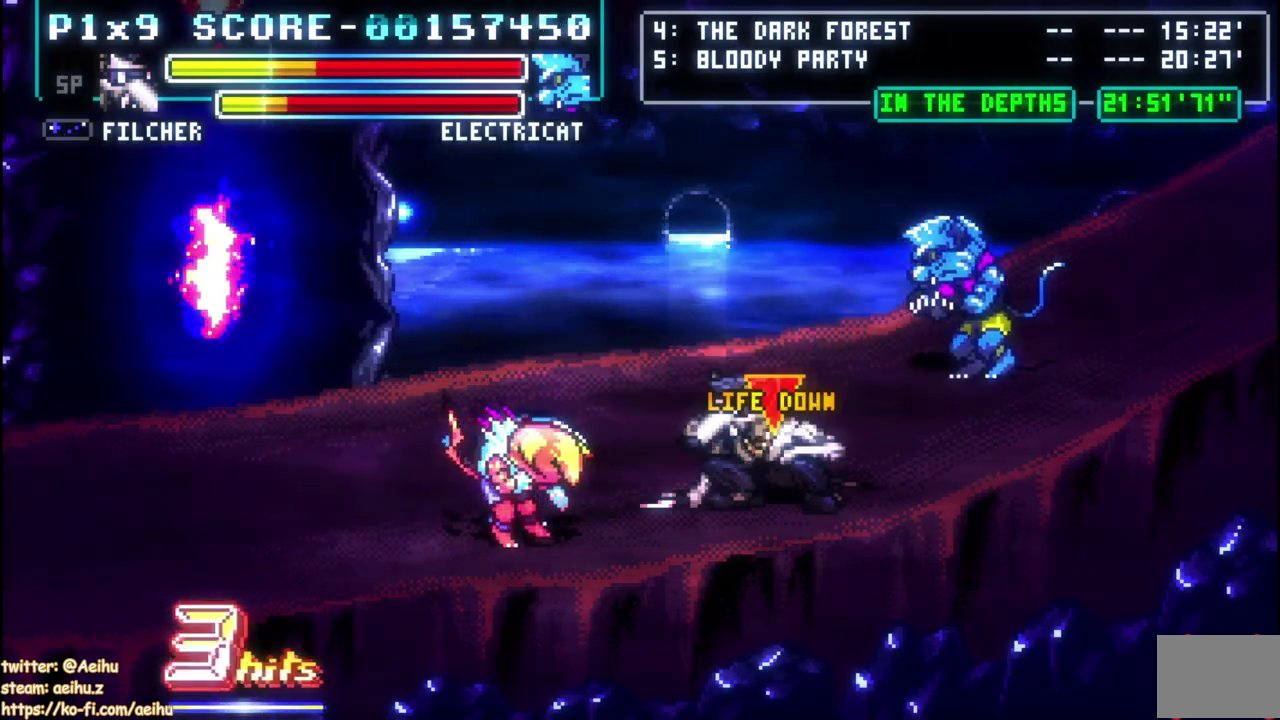
{"buttons": ["DPAD_LEFT"], "left_stick": "center", "events": [[33, "CIRCLE", "up"], [100, "CIRCLE", "down"], [417, "CIRCLE", "up"]]}
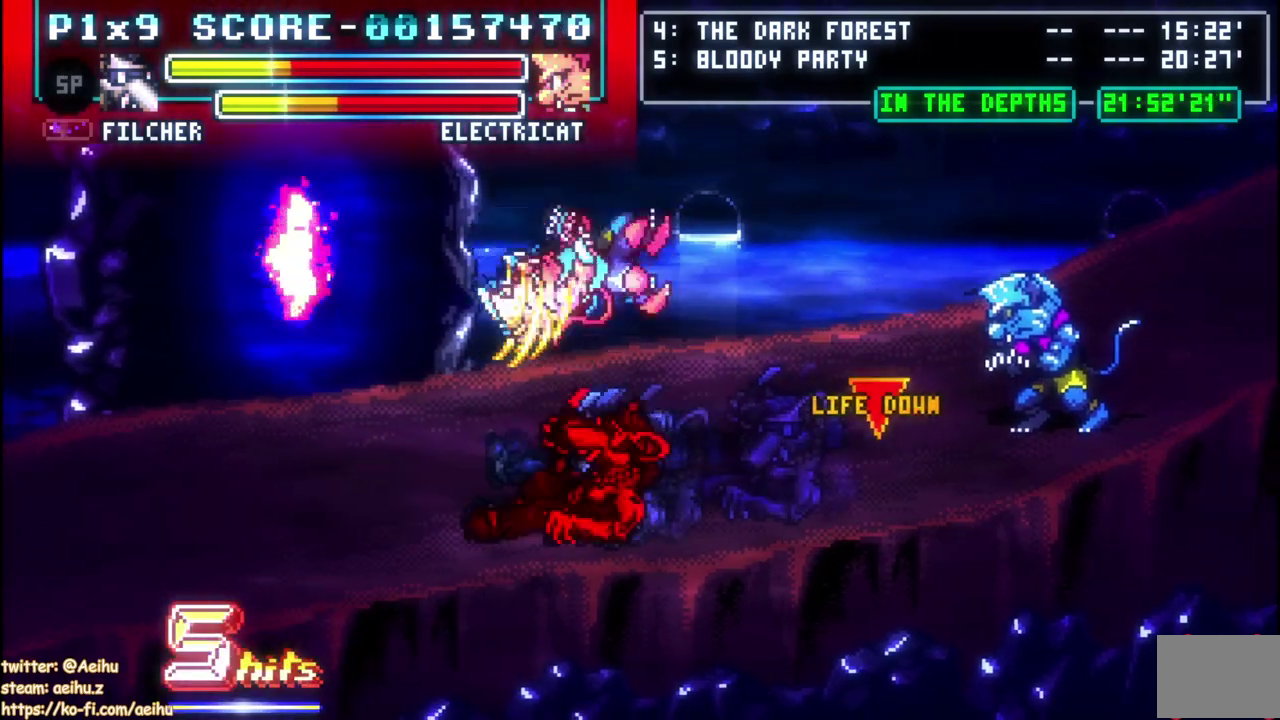
{"buttons": ["DPAD_LEFT"], "left_stick": "center", "events": []}
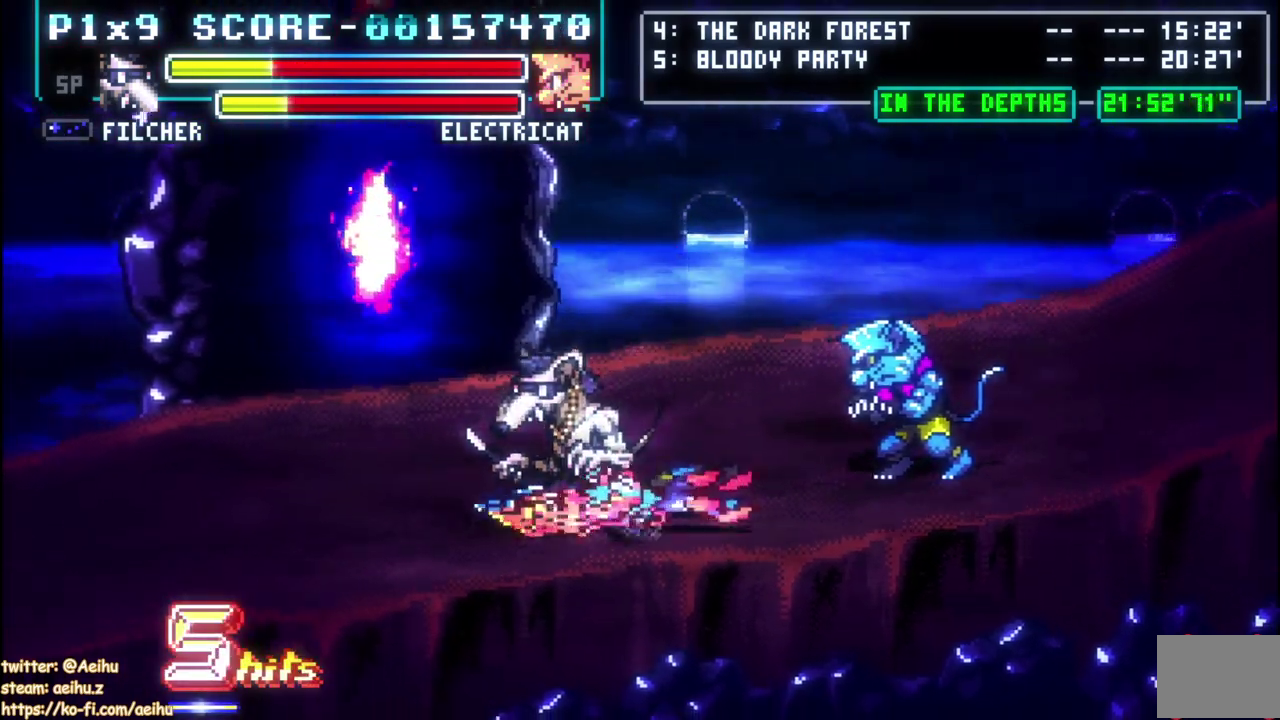
{"buttons": ["DPAD_LEFT"], "left_stick": "center", "events": []}
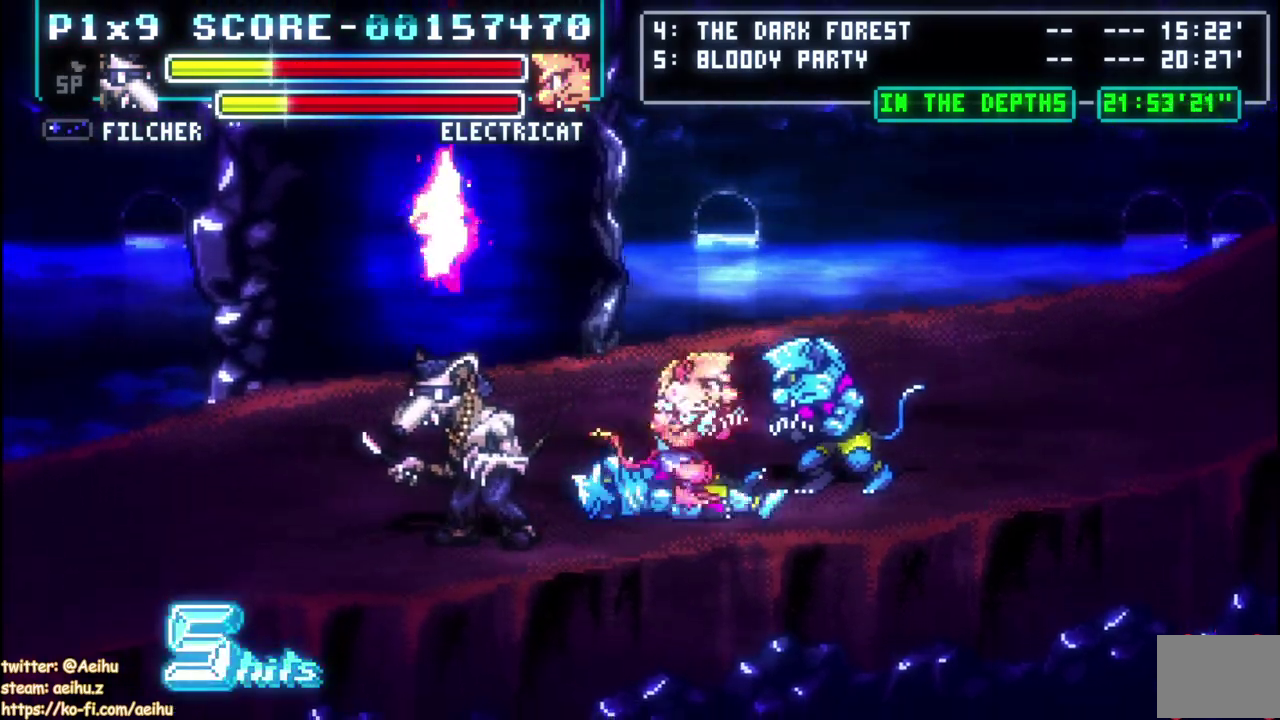
{"buttons": ["SQUARE"], "left_stick": "center", "events": [[100, "DPAD_LEFT", "up"], [117, "DPAD_RIGHT", "down"], [267, "SQUARE", "down"], [333, "DPAD_RIGHT", "up"]]}
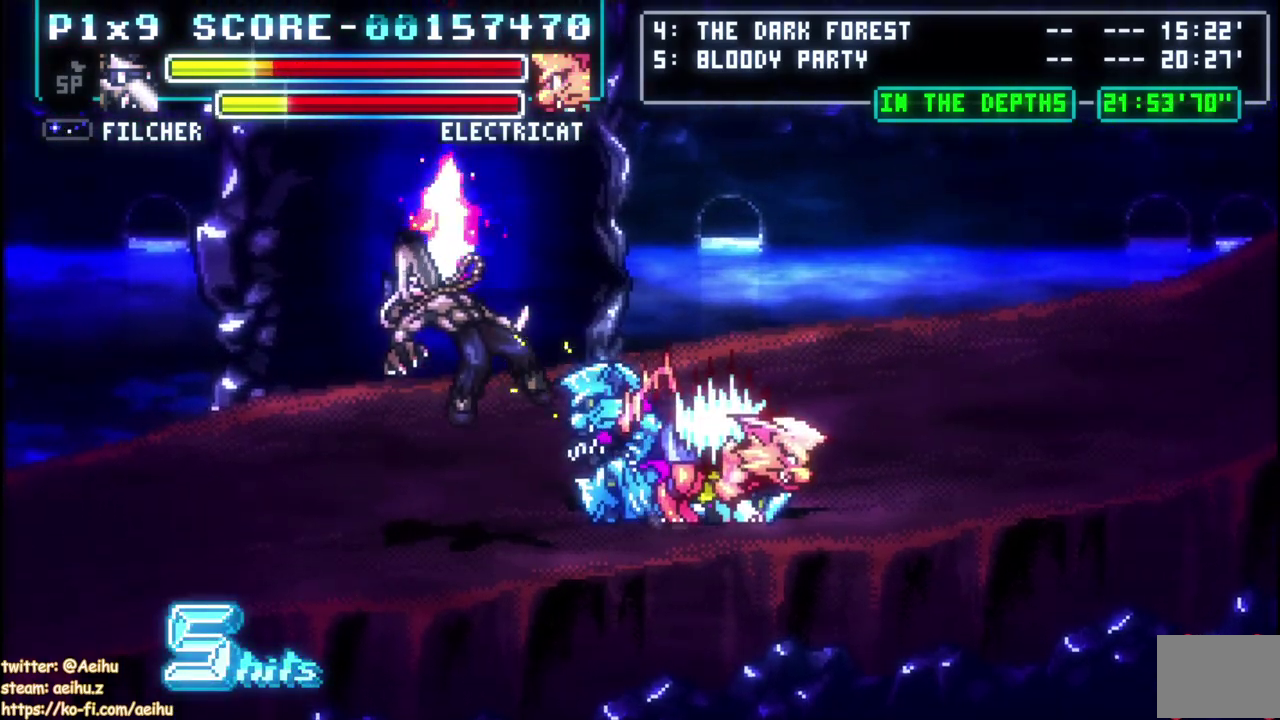
{"buttons": ["SQUARE", "DPAD_RIGHT"], "left_stick": "center", "events": [[67, "SQUARE", "up"], [100, "DPAD_RIGHT", "down"], [217, "SQUARE", "down"]]}
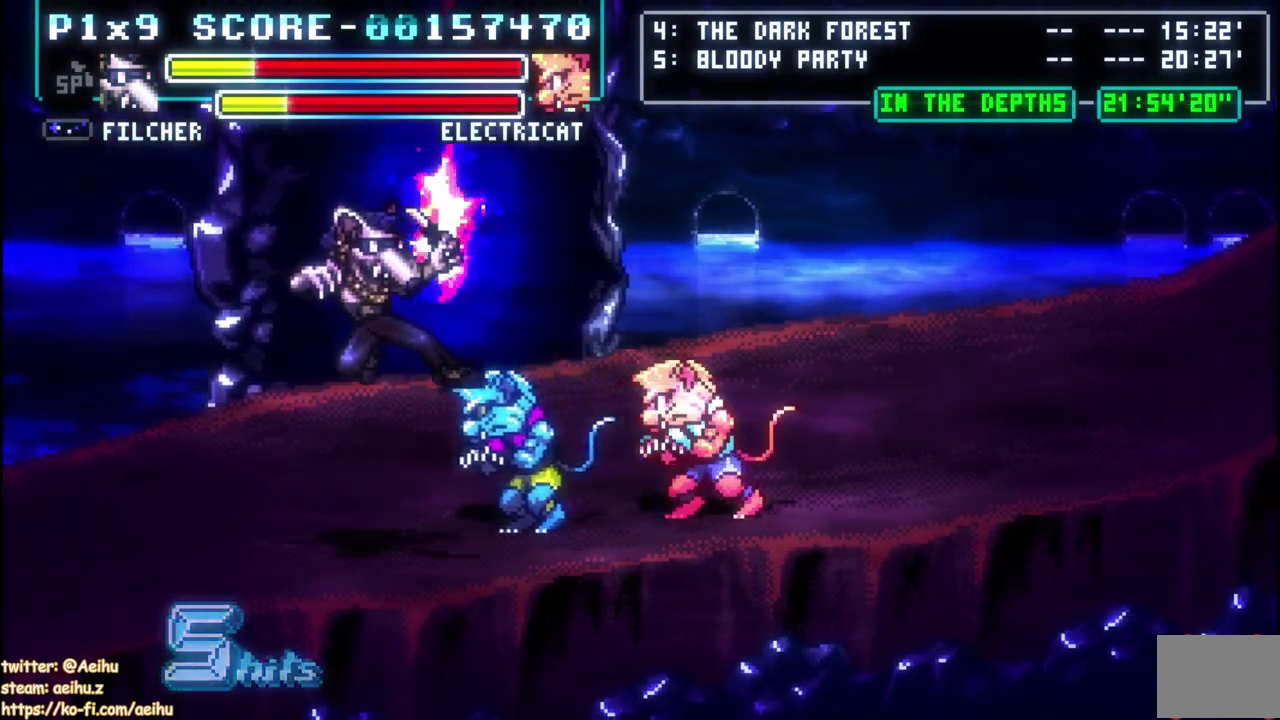
{"buttons": ["DPAD_RIGHT"], "left_stick": "center", "events": [[83, "DPAD_RIGHT", "up"], [200, "SQUARE", "up"], [500, "DPAD_RIGHT", "down"]]}
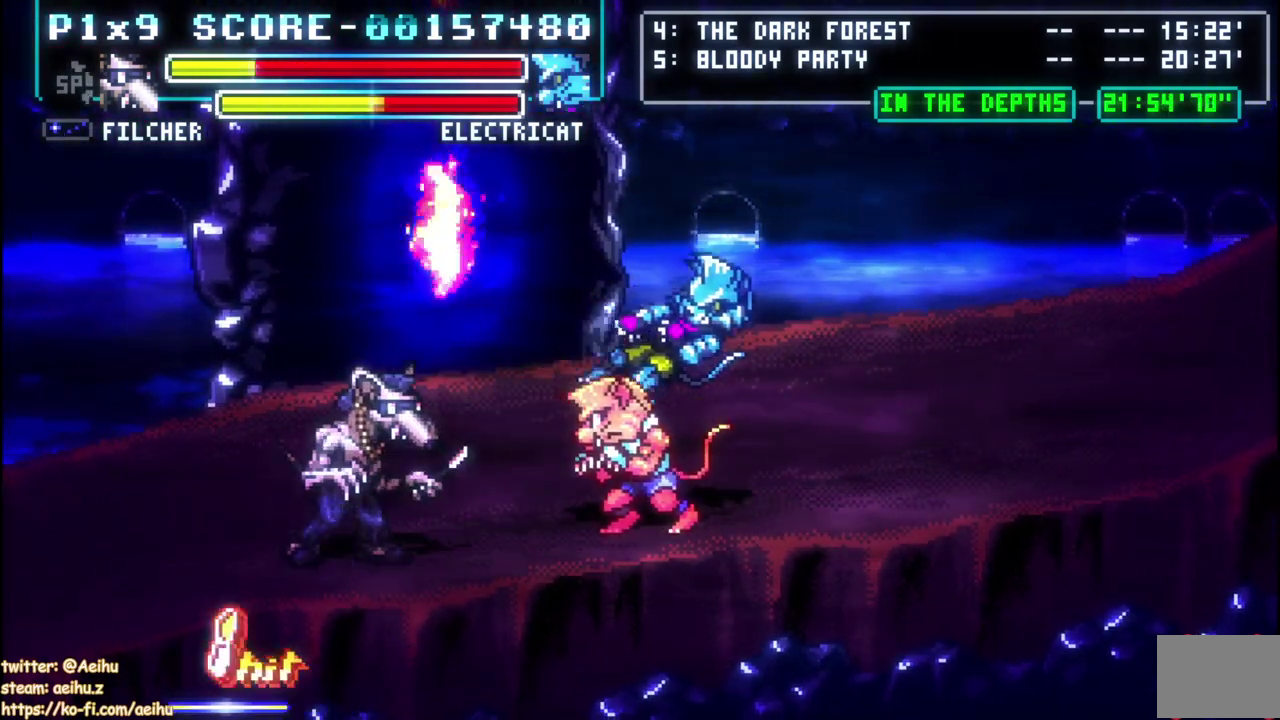
{"buttons": ["SQUARE"], "left_stick": "center", "events": [[183, "SQUARE", "down"], [317, "SQUARE", "up"], [333, "DPAD_RIGHT", "up"], [400, "SQUARE", "down"]]}
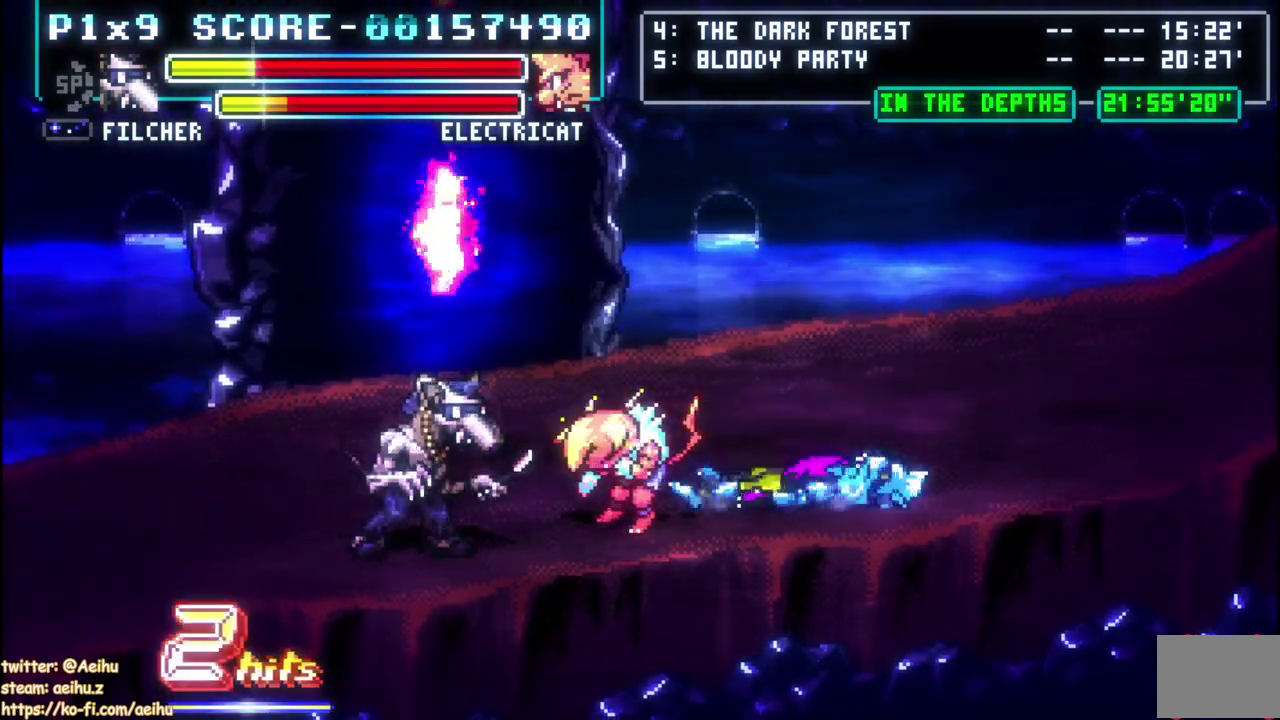
{"buttons": ["SQUARE"], "left_stick": "center", "events": [[17, "SQUARE", "up"], [67, "SQUARE", "down"], [200, "SQUARE", "up"], [250, "SQUARE", "down"], [367, "SQUARE", "up"], [433, "SQUARE", "down"]]}
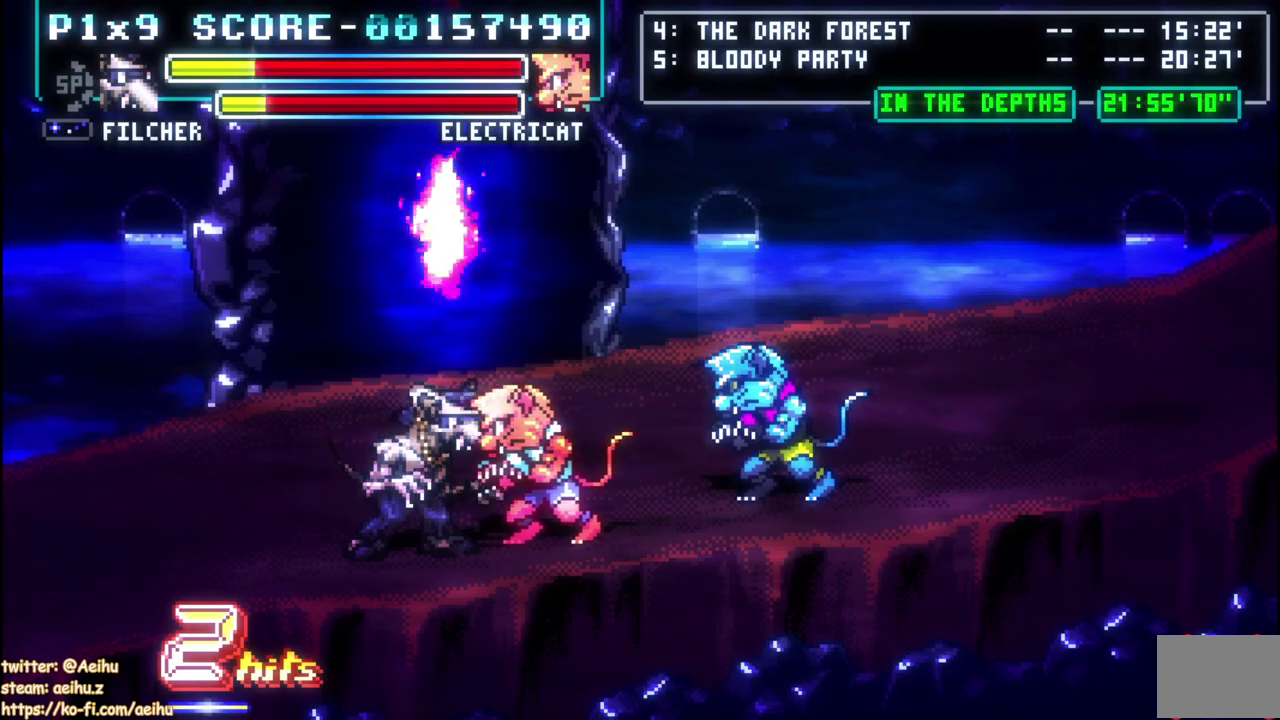
{"buttons": ["SQUARE"], "left_stick": "center", "events": [[183, "SQUARE", "up"], [233, "SQUARE", "down"], [250, "DPAD_RIGHT", "down"], [317, "DPAD_RIGHT", "up"], [333, "SQUARE", "up"], [417, "SQUARE", "down"]]}
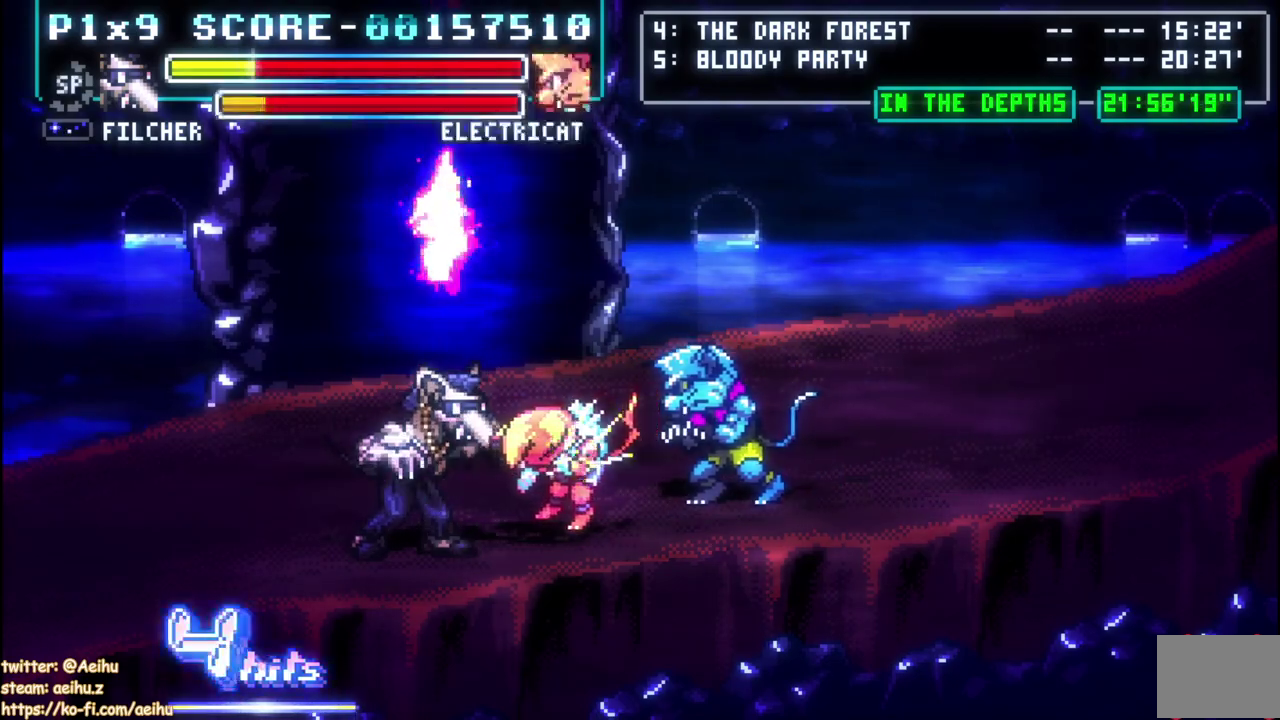
{"buttons": [], "left_stick": "center", "events": [[33, "SQUARE", "up"], [83, "SQUARE", "down"], [200, "SQUARE", "up"]]}
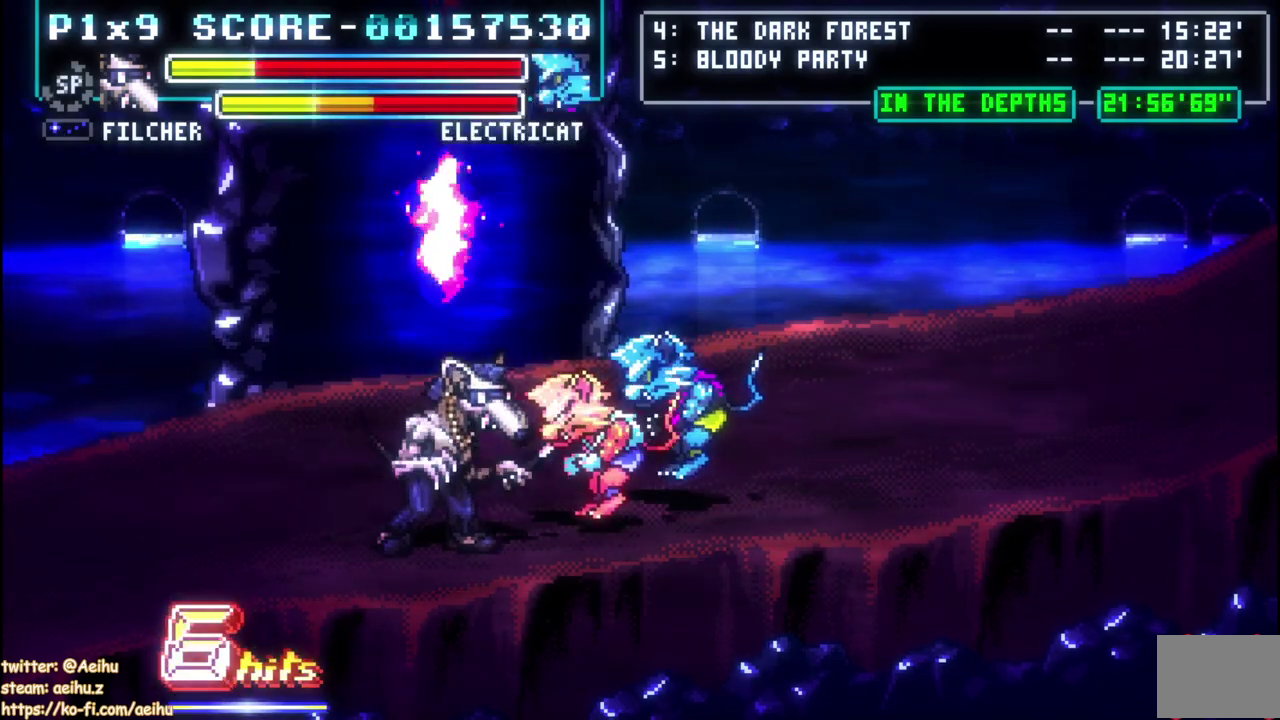
{"buttons": ["DPAD_LEFT"], "left_stick": "center", "events": [[217, "DPAD_LEFT", "down"]]}
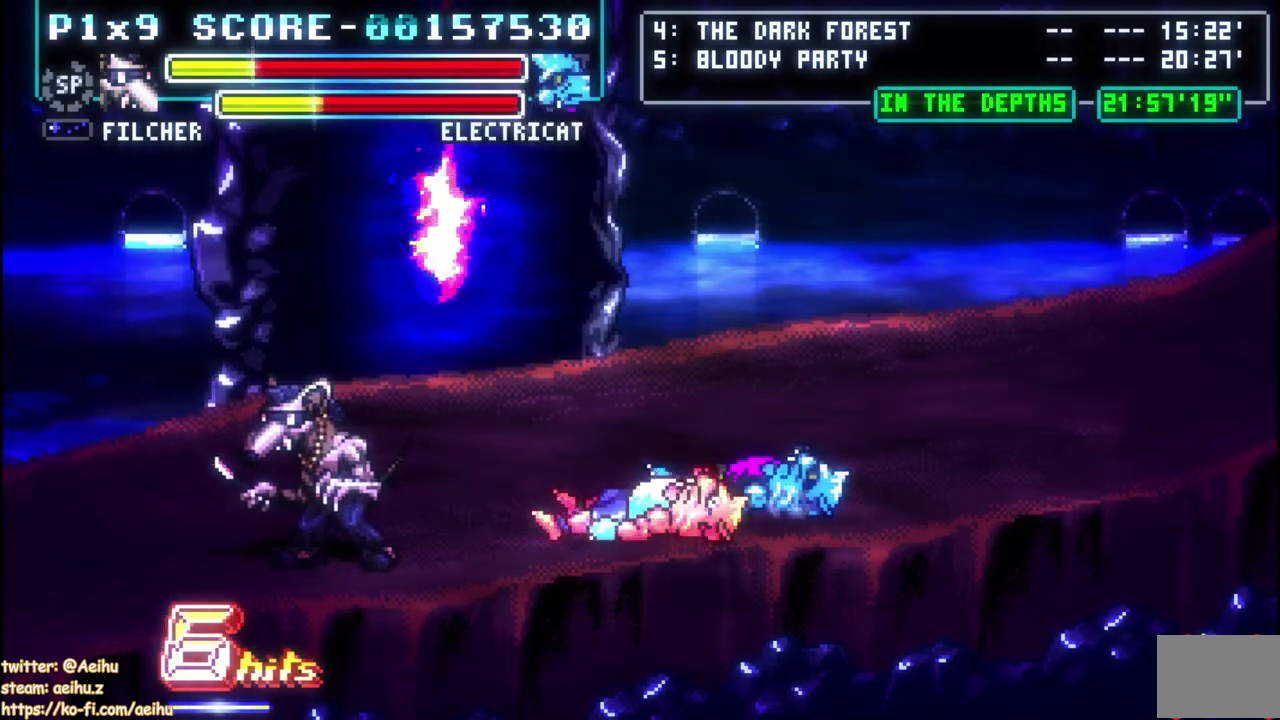
{"buttons": ["DPAD_RIGHT"], "left_stick": "center", "events": [[67, "DPAD_LEFT", "up"], [133, "DPAD_RIGHT", "down"]]}
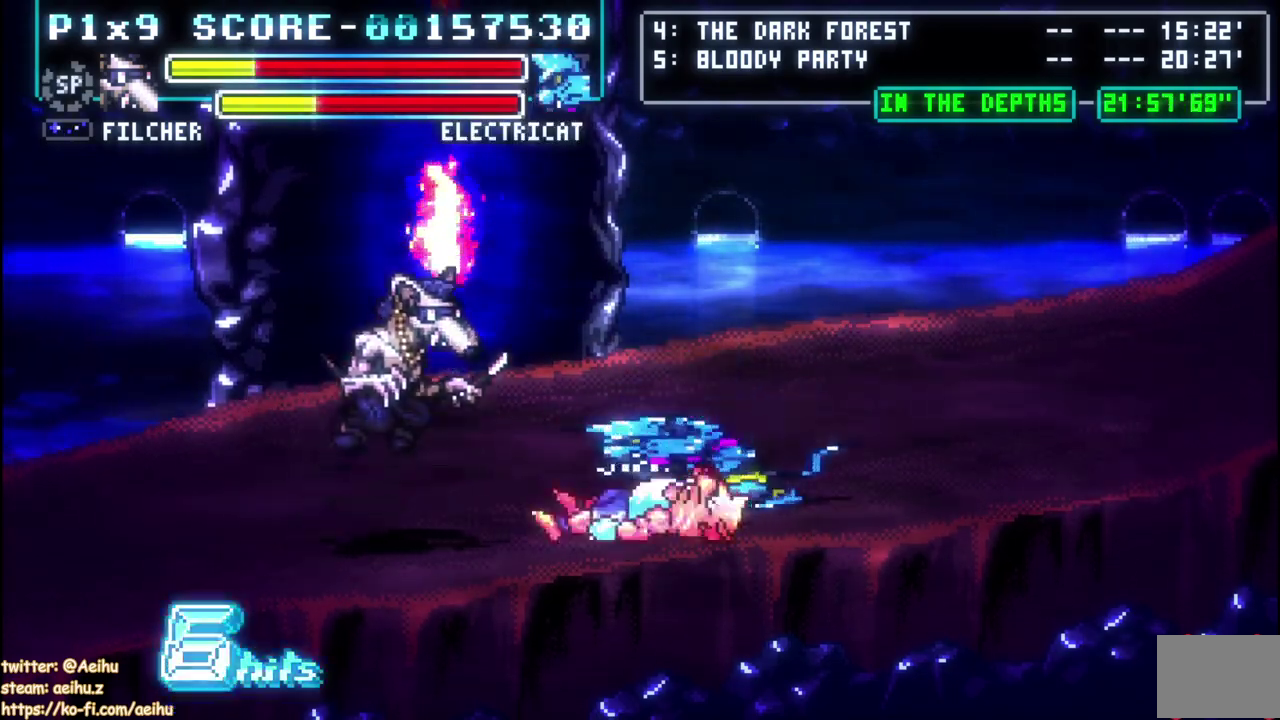
{"buttons": [], "left_stick": "center"}
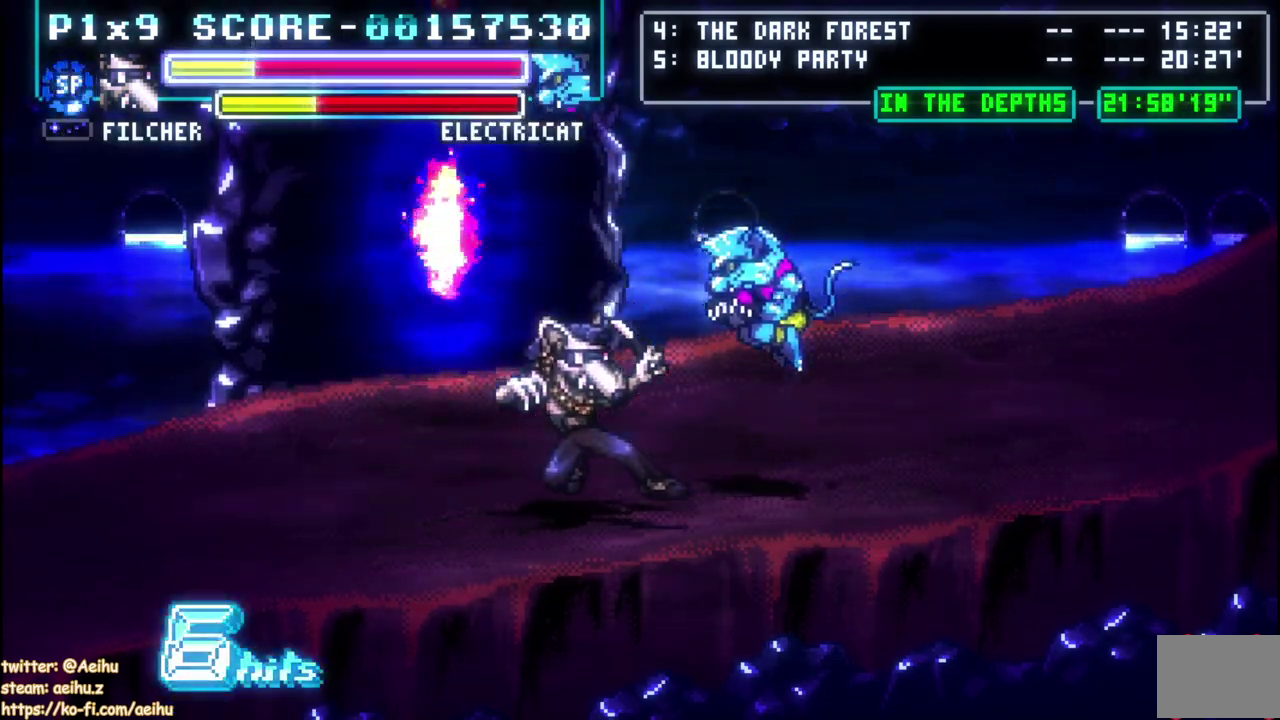
{"buttons": ["DPAD_RIGHT"], "left_stick": "center"}
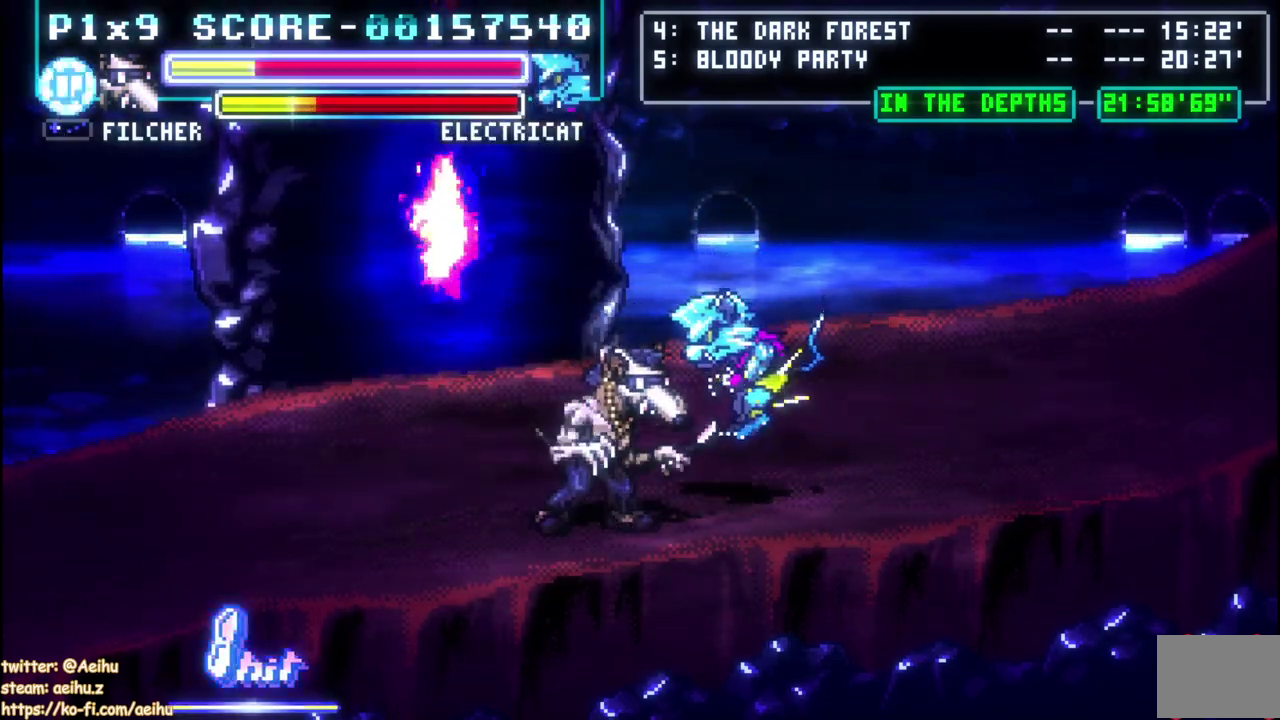
{"buttons": ["DPAD_RIGHT"], "left_stick": "center", "events": [[17, "SQUARE", "down"], [133, "SQUARE", "up"], [183, "SQUARE", "down"], [283, "SQUARE", "up"], [333, "SQUARE", "down"], [433, "SQUARE", "up"]]}
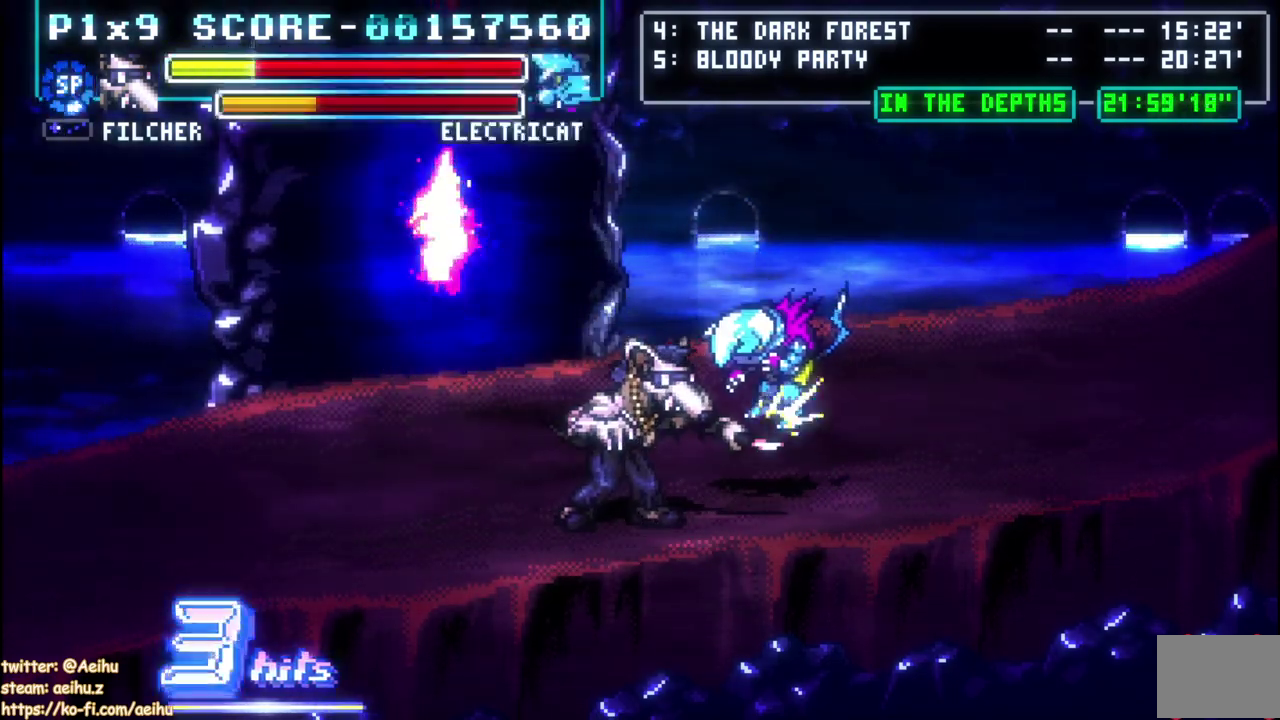
{"buttons": ["DPAD_UP", "DPAD_RIGHT"], "left_stick": "center", "events": [[133, "SQUARE", "down"], [250, "SQUARE", "up"], [417, "DPAD_UP", "down"]]}
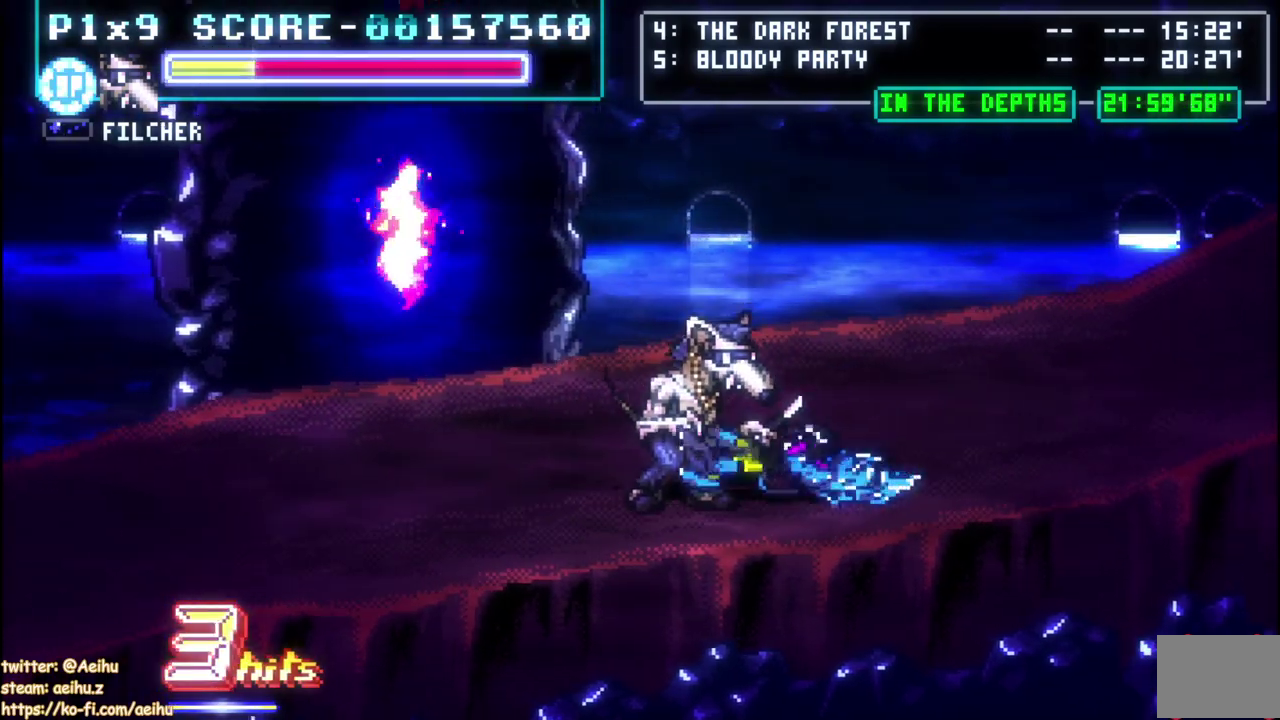
{"buttons": ["DPAD_RIGHT"], "left_stick": "center", "events": [[400, "DPAD_UP", "up"]]}
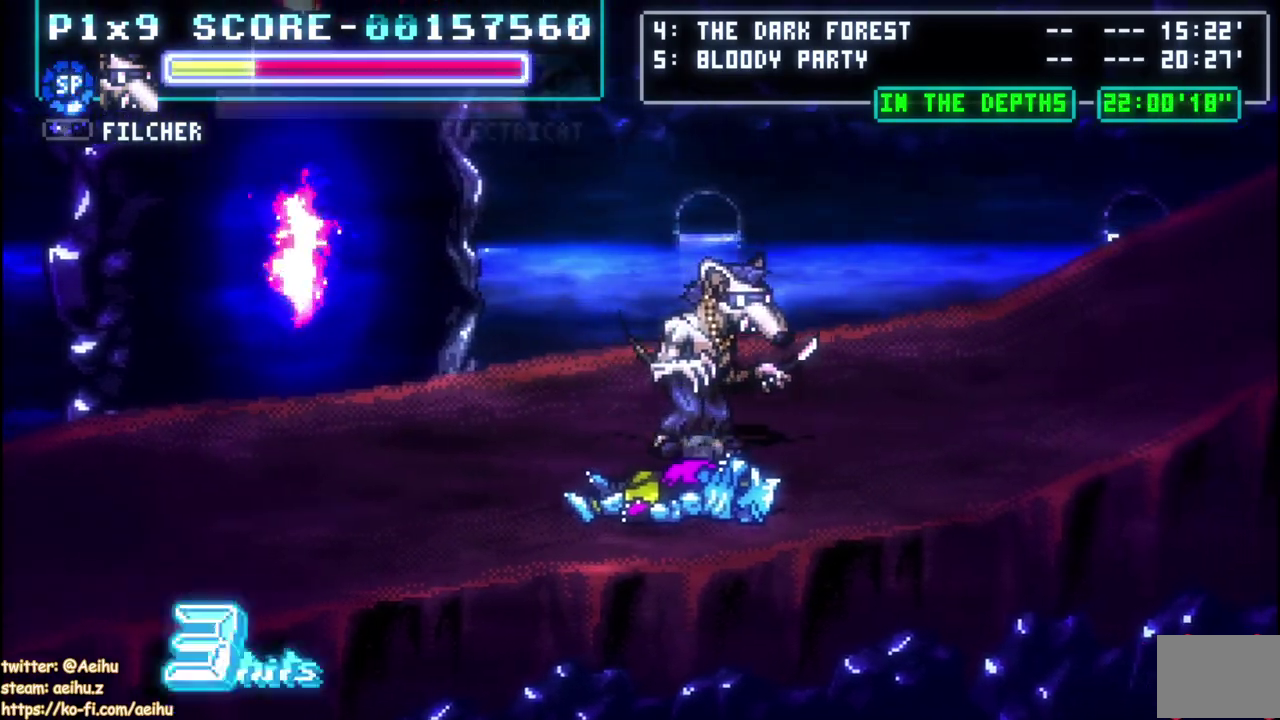
{"buttons": ["DPAD_RIGHT"], "left_stick": "center", "events": []}
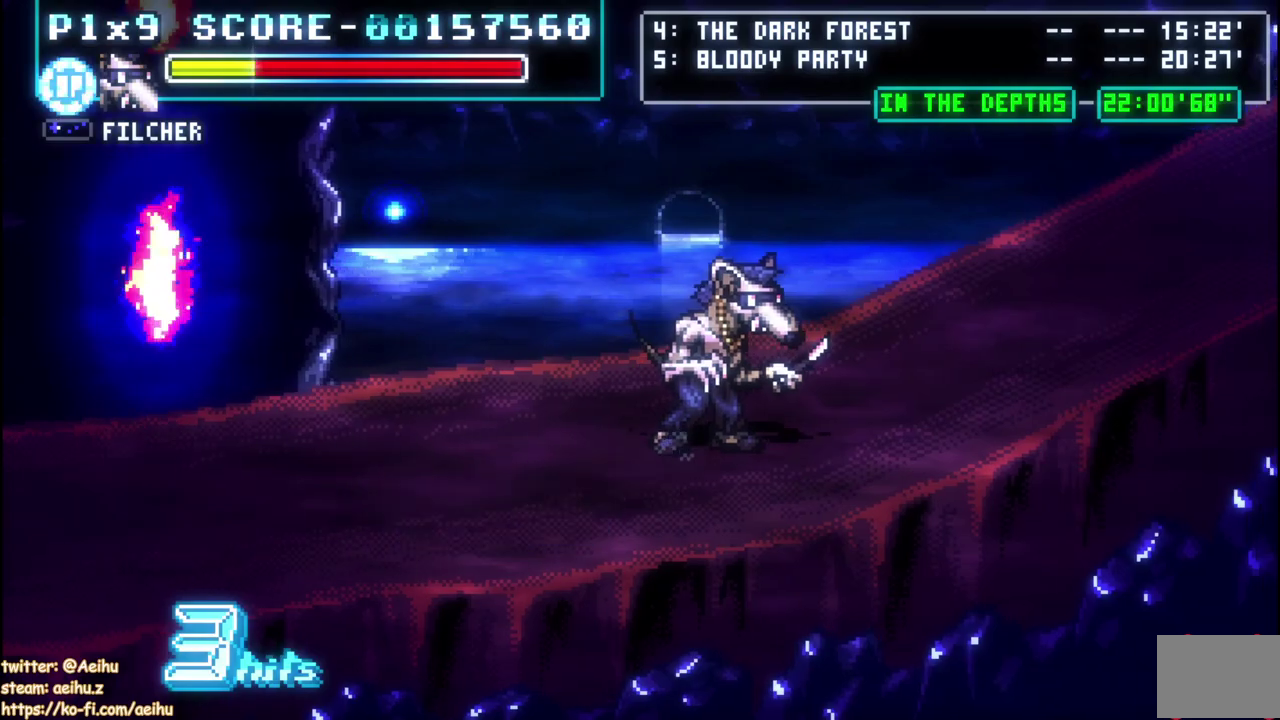
{"buttons": ["DPAD_RIGHT"], "left_stick": "center", "events": []}
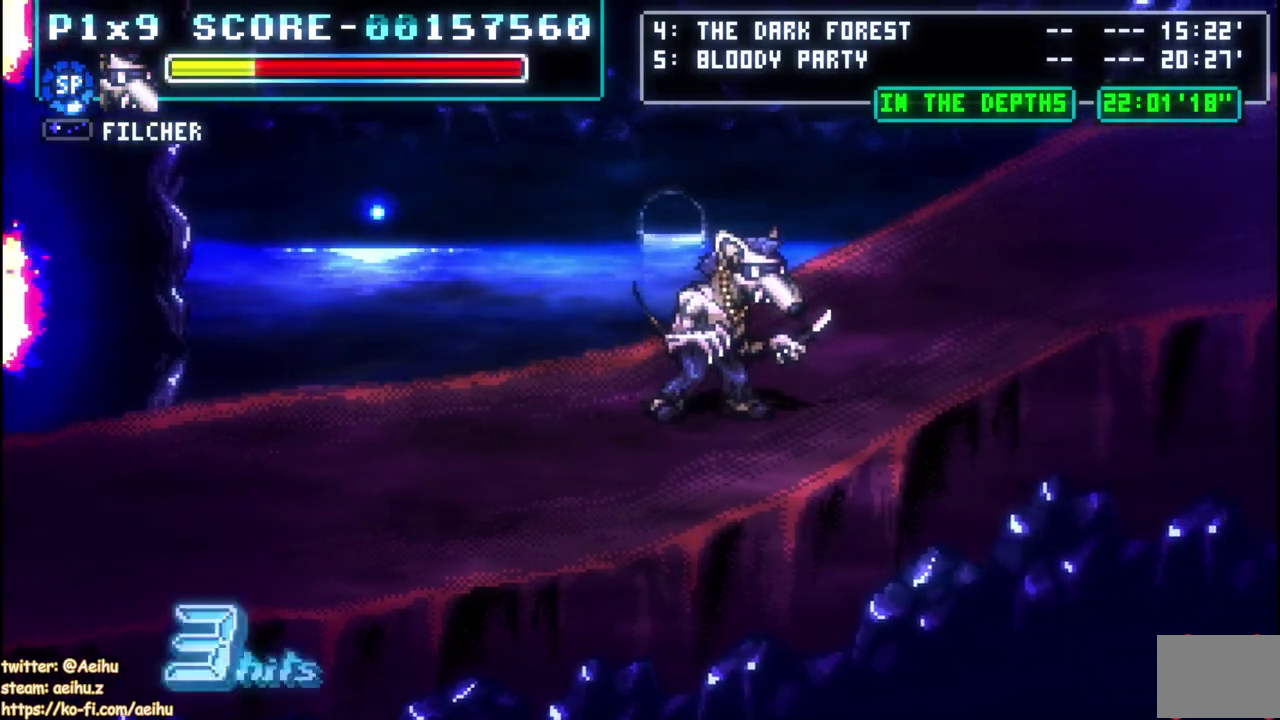
{"buttons": ["DPAD_RIGHT"], "left_stick": "center", "events": []}
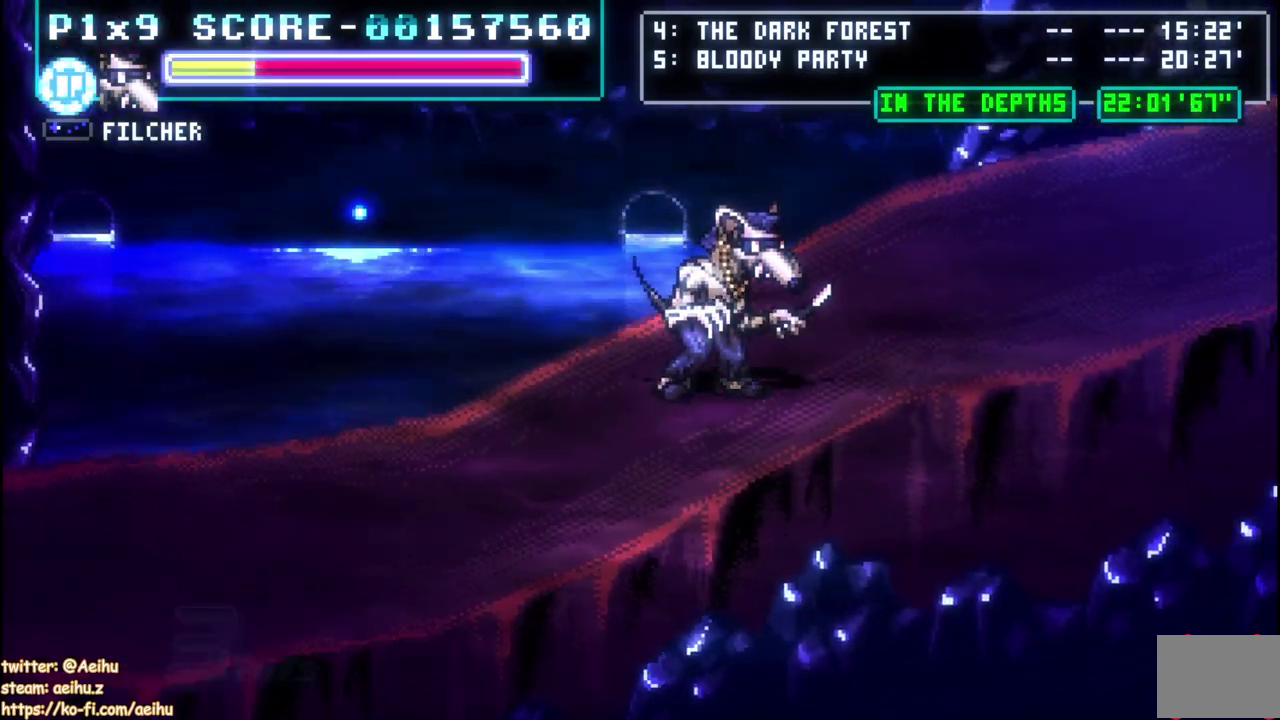
{"buttons": ["DPAD_RIGHT"], "left_stick": "center", "events": []}
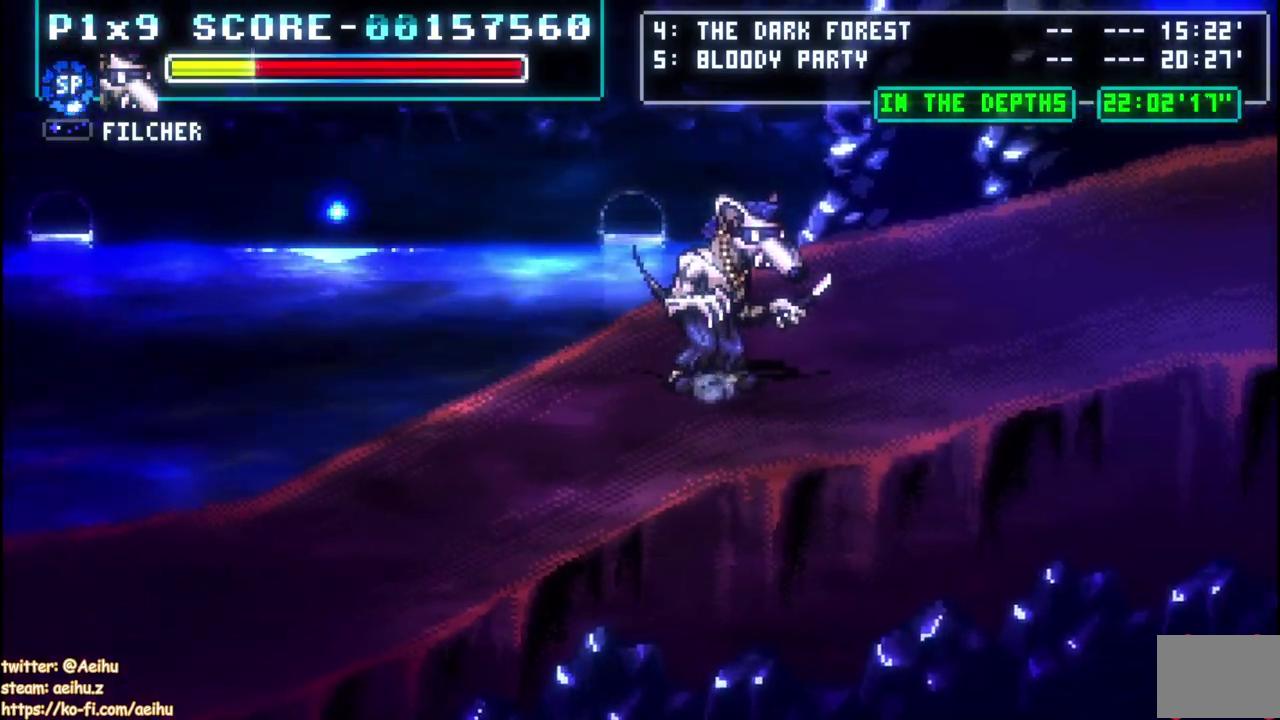
{"buttons": ["DPAD_RIGHT"], "left_stick": "center", "events": []}
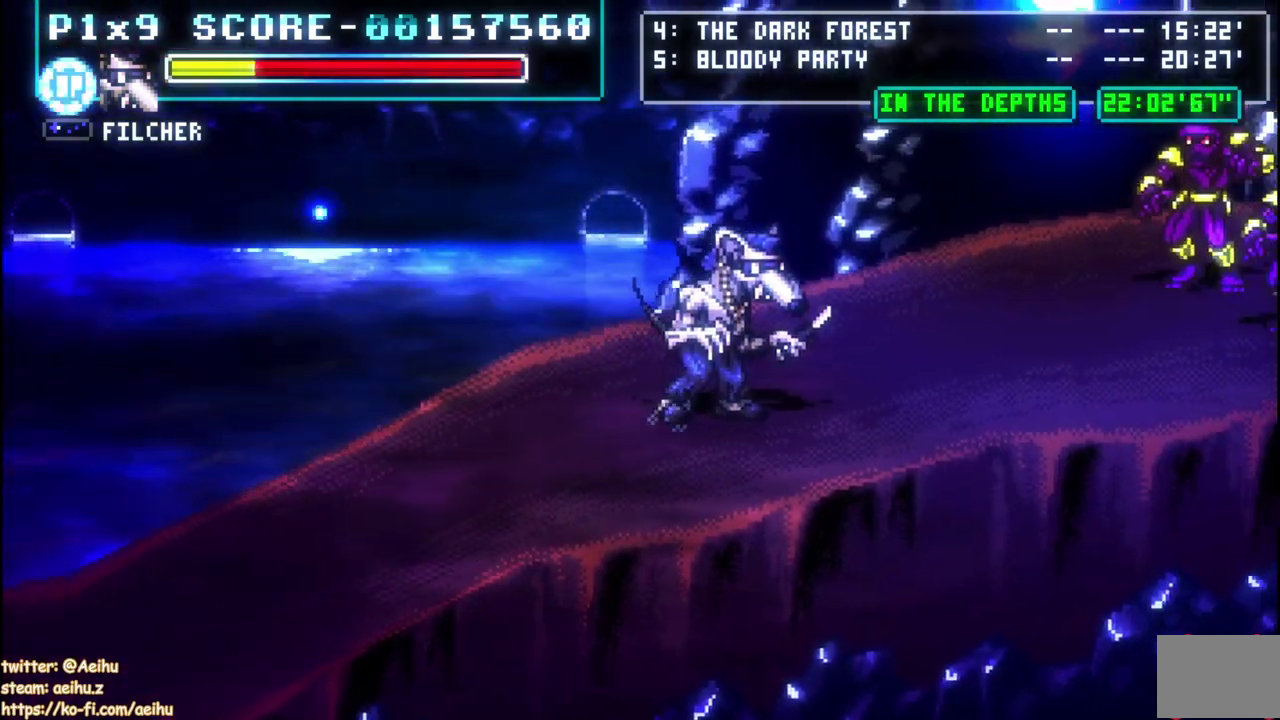
{"buttons": ["DPAD_UP", "DPAD_RIGHT"], "left_stick": "center", "events": [[450, "DPAD_UP", "down"]]}
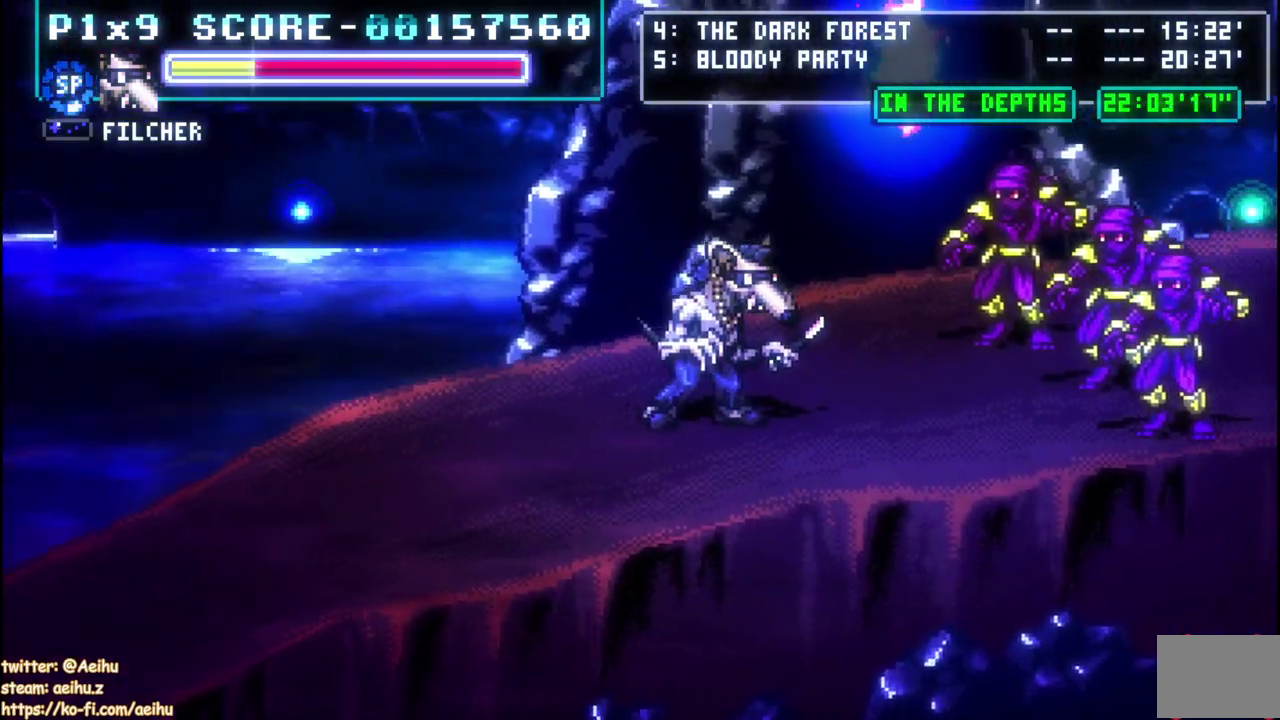
{"buttons": [], "left_stick": "center", "events": [[233, "DPAD_UP", "up"], [400, "SQUARE", "down"], [483, "DPAD_RIGHT", "up"], [500, "SQUARE", "up"]]}
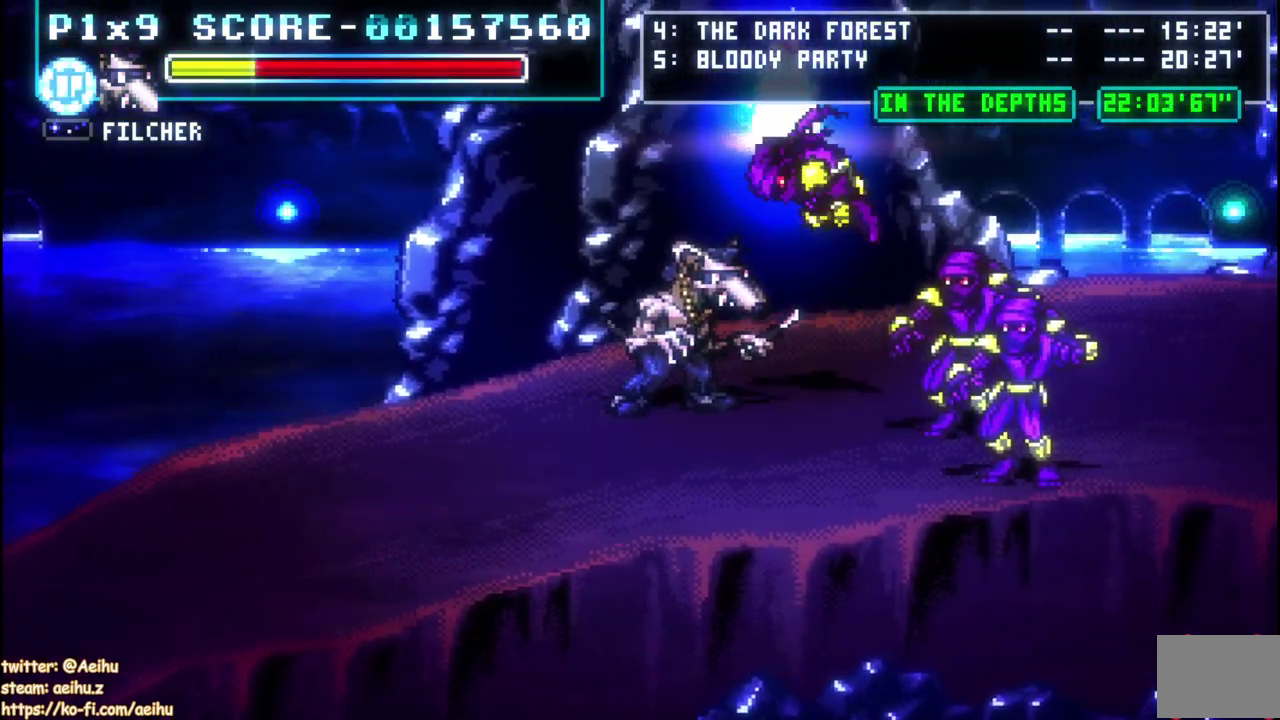
{"buttons": ["DPAD_DOWN"], "left_stick": "center", "events": [[50, "SQUARE", "down"], [150, "SQUARE", "up"], [233, "DPAD_DOWN", "down"]]}
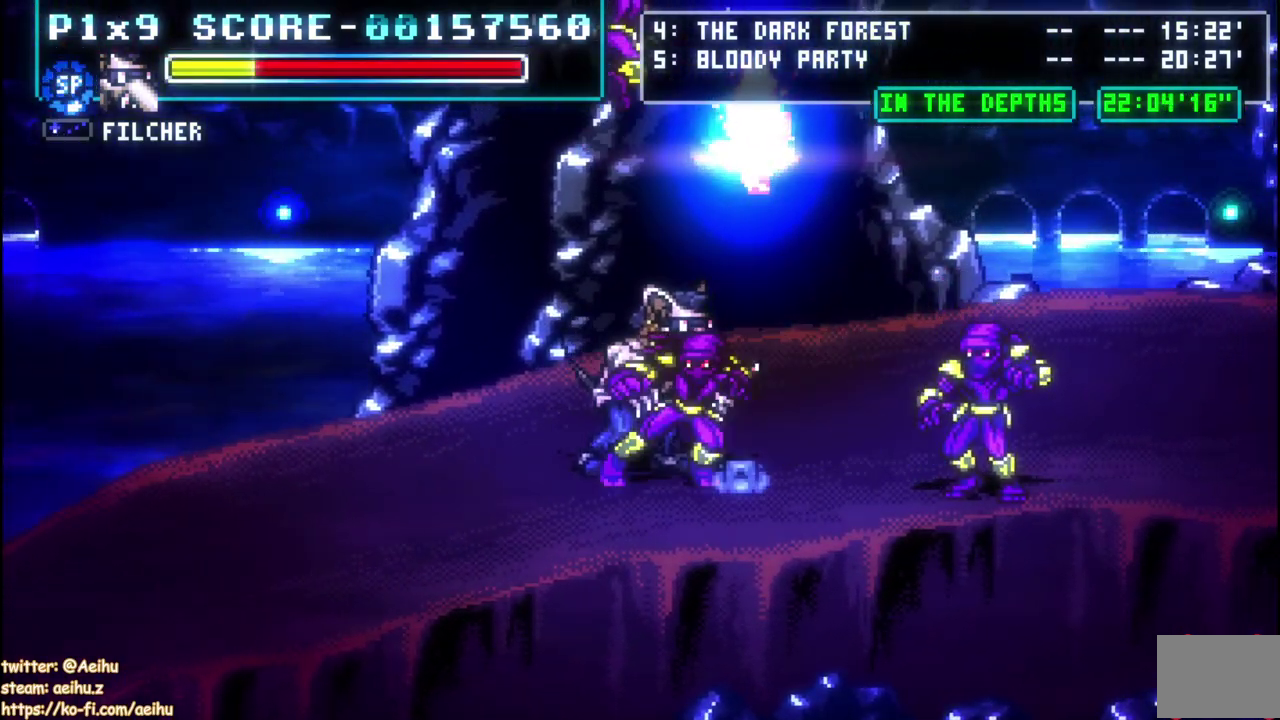
{"buttons": ["DPAD_LEFT"], "left_stick": "center", "events": [[33, "DPAD_LEFT", "down"], [183, "DPAD_LEFT", "up"], [183, "SQUARE", "down"], [200, "DPAD_RIGHT", "down"], [267, "DPAD_RIGHT", "up"], [283, "DPAD_DOWN", "up"], [283, "DPAD_LEFT", "down"], [350, "SQUARE", "up"], [417, "SQUARE", "down"], [500, "SQUARE", "up"]]}